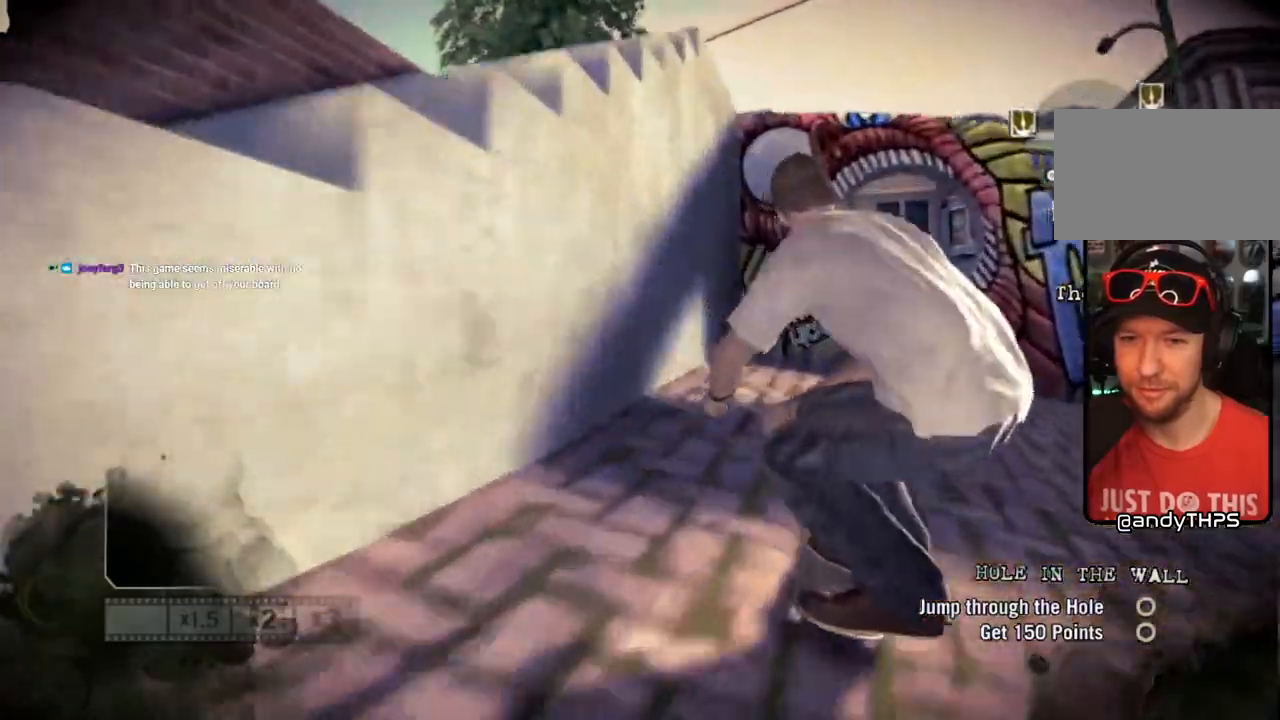
Gameplay with a controller (PlayStation layout); each line is a JSON object with the inputs held at the frame after it. "events" lists button and stick changes between this image and that frame as [ms after this image, input, new state], when the widget could be followed in between.
{"buttons": ["SQUARE"], "left_stick": "left", "right_stick": "up-right", "events": [[67, "left_stick", "left"], [167, "left_stick", "center"], [217, "right_stick", "up-right"], [333, "left_stick", "left"]]}
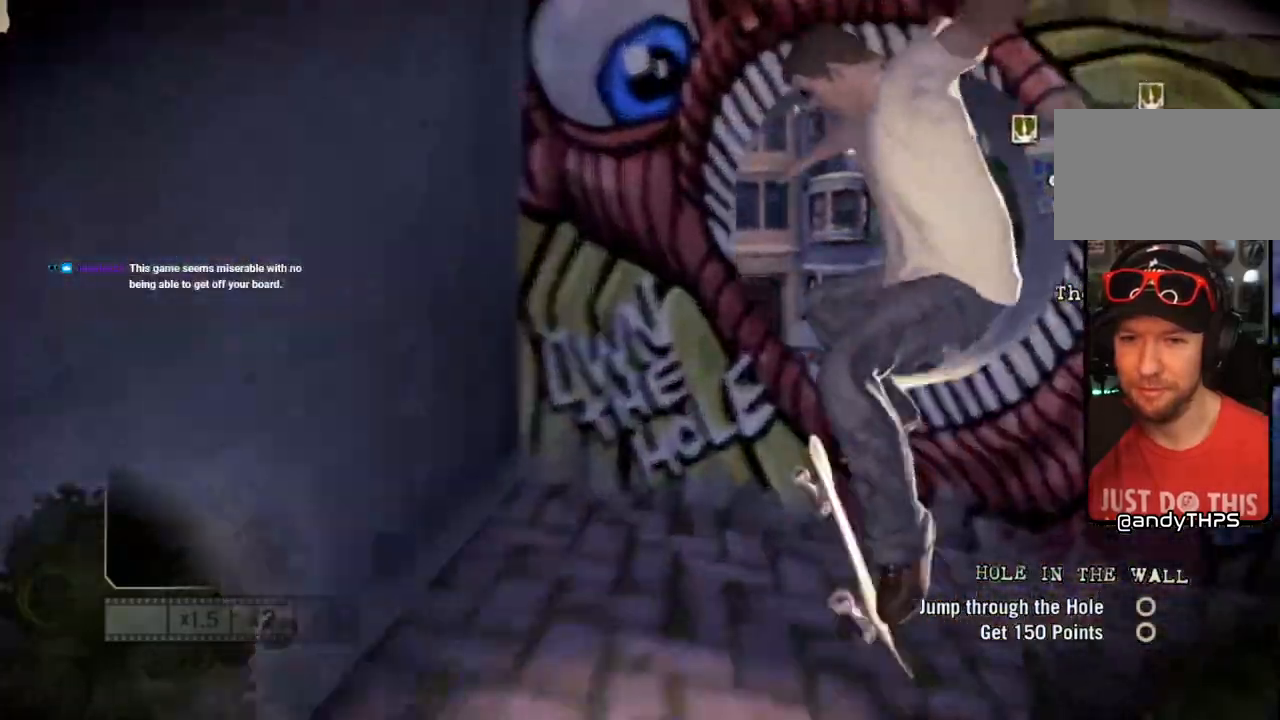
{"buttons": ["SQUARE"], "left_stick": "left", "right_stick": "up-right", "events": []}
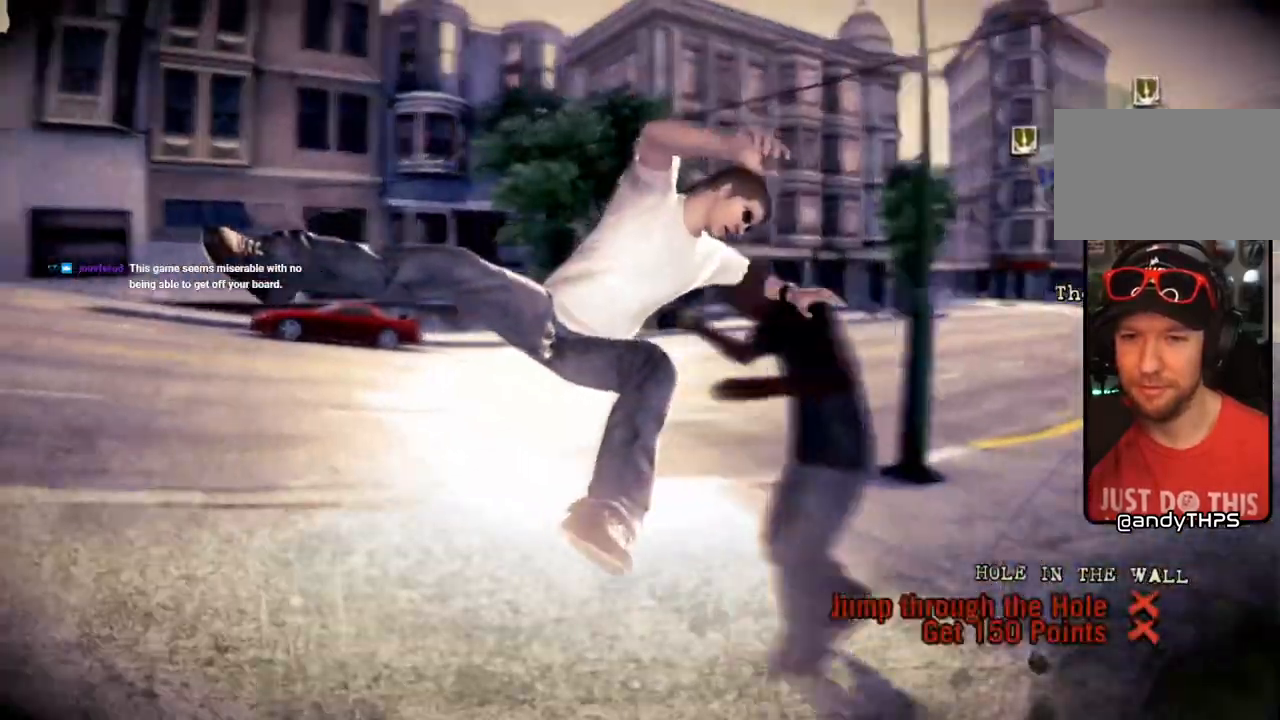
{"buttons": ["SQUARE"], "left_stick": "center", "right_stick": "center", "events": [[133, "right_stick", "center"], [333, "left_stick", "center"]]}
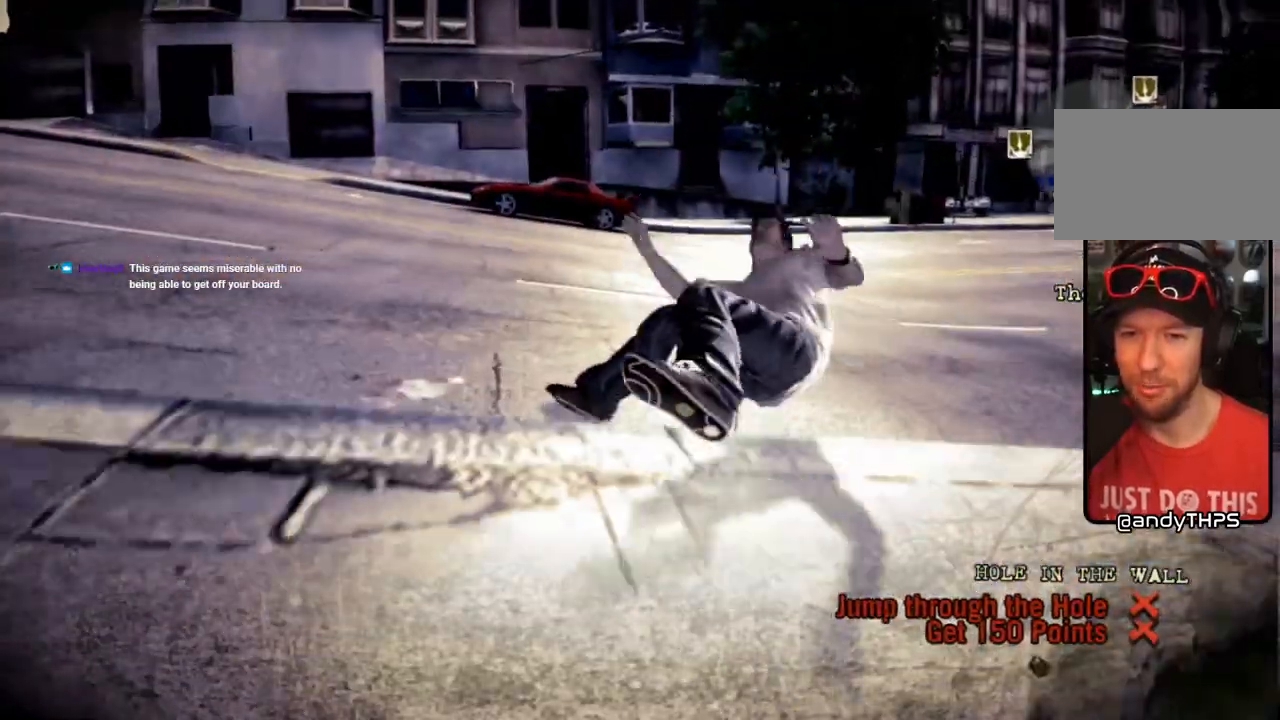
{"buttons": ["SQUARE"], "left_stick": "center", "right_stick": "center", "events": []}
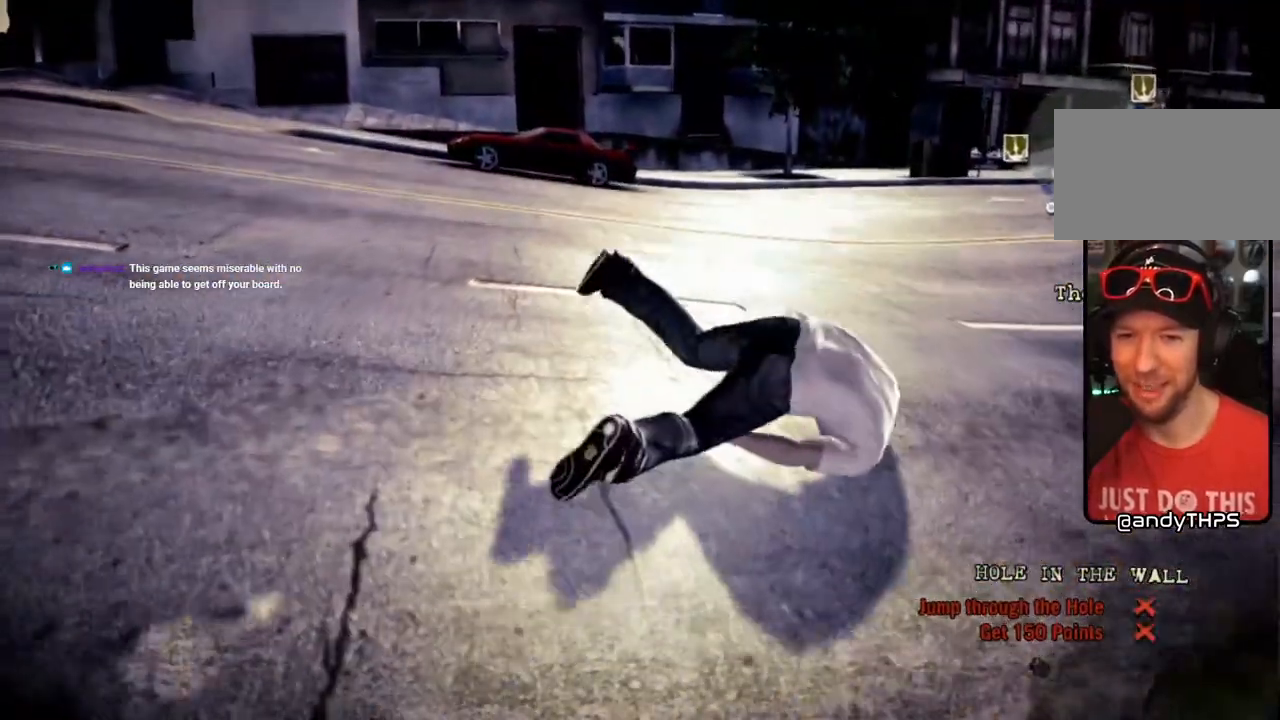
{"buttons": ["SQUARE"], "left_stick": "center", "right_stick": "center", "events": []}
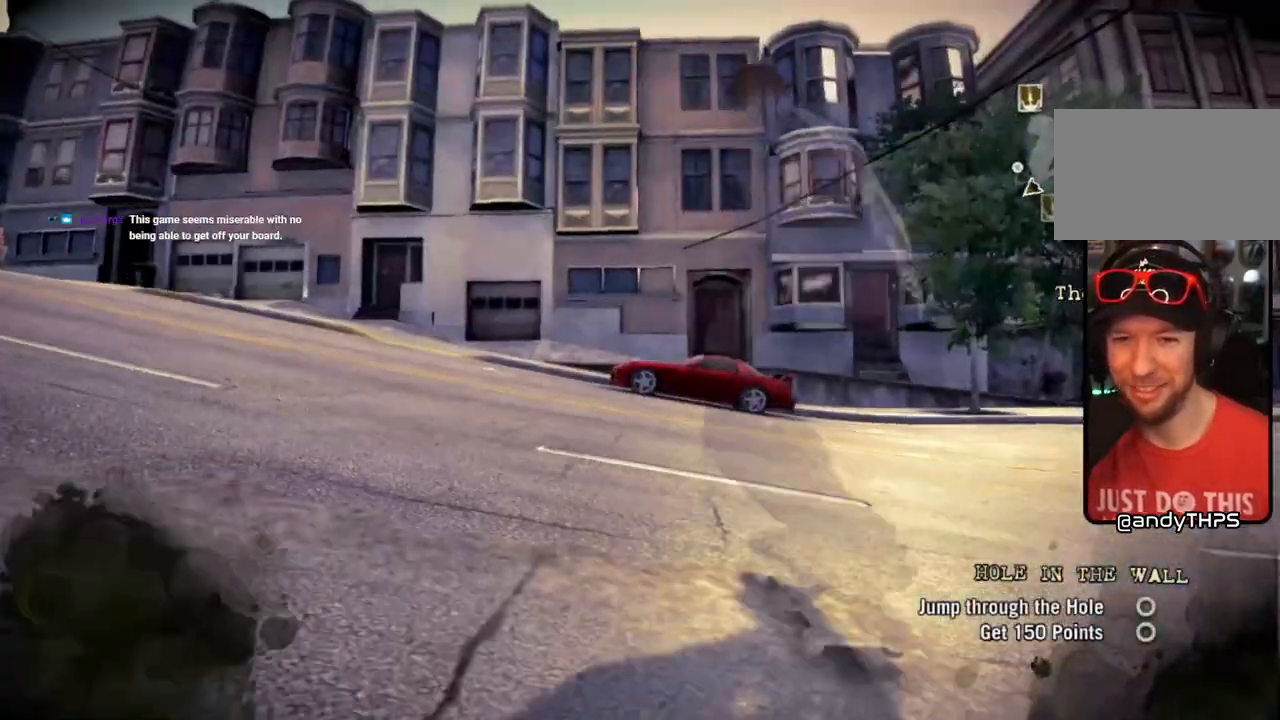
{"buttons": ["SQUARE", "DPAD_UP"], "left_stick": "center", "right_stick": "center", "events": [[483, "DPAD_UP", "down"]]}
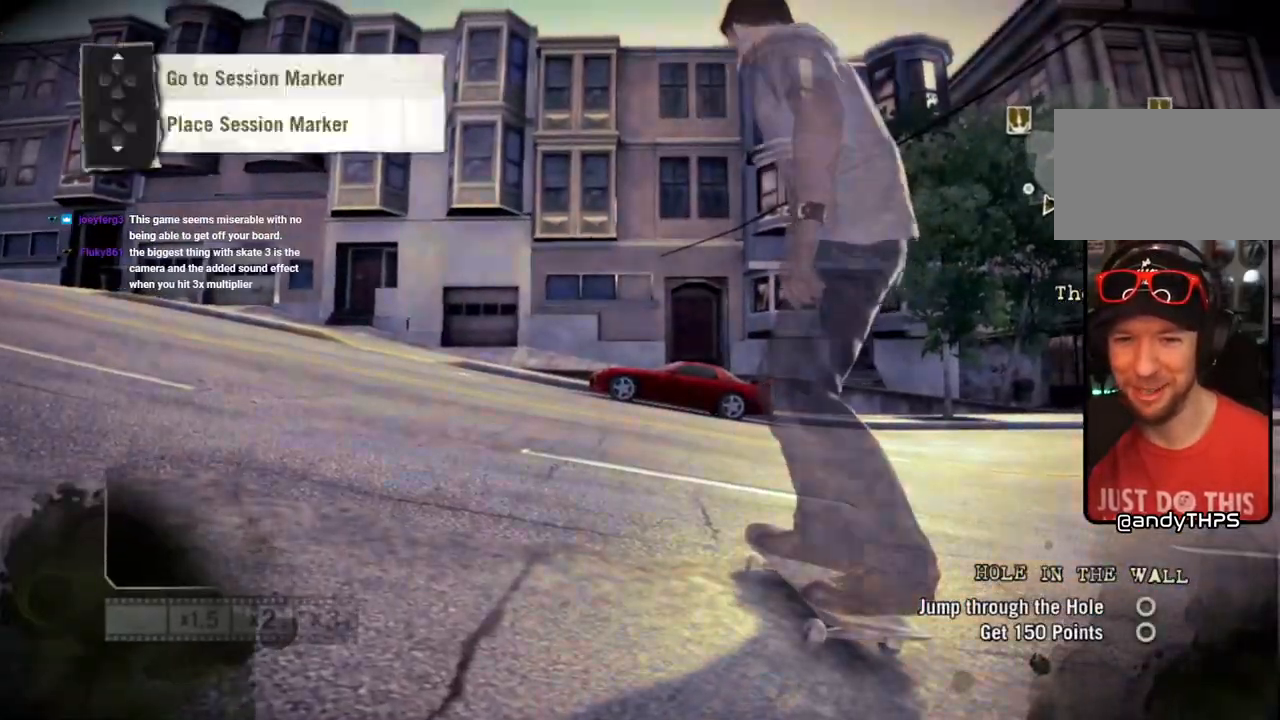
{"buttons": ["SQUARE"], "left_stick": "center", "right_stick": "center", "events": [[283, "L1", "down"], [467, "DPAD_UP", "up"], [467, "L1", "up"]]}
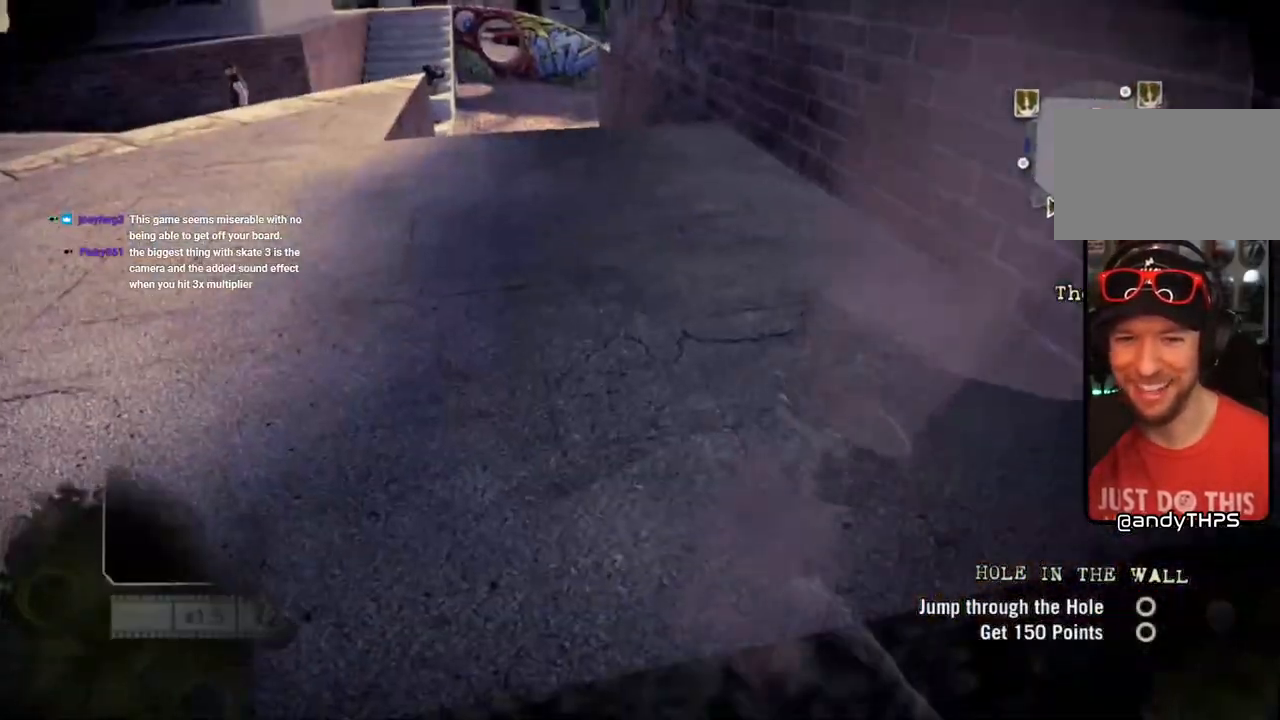
{"buttons": ["SQUARE"], "left_stick": "center", "right_stick": "center", "events": []}
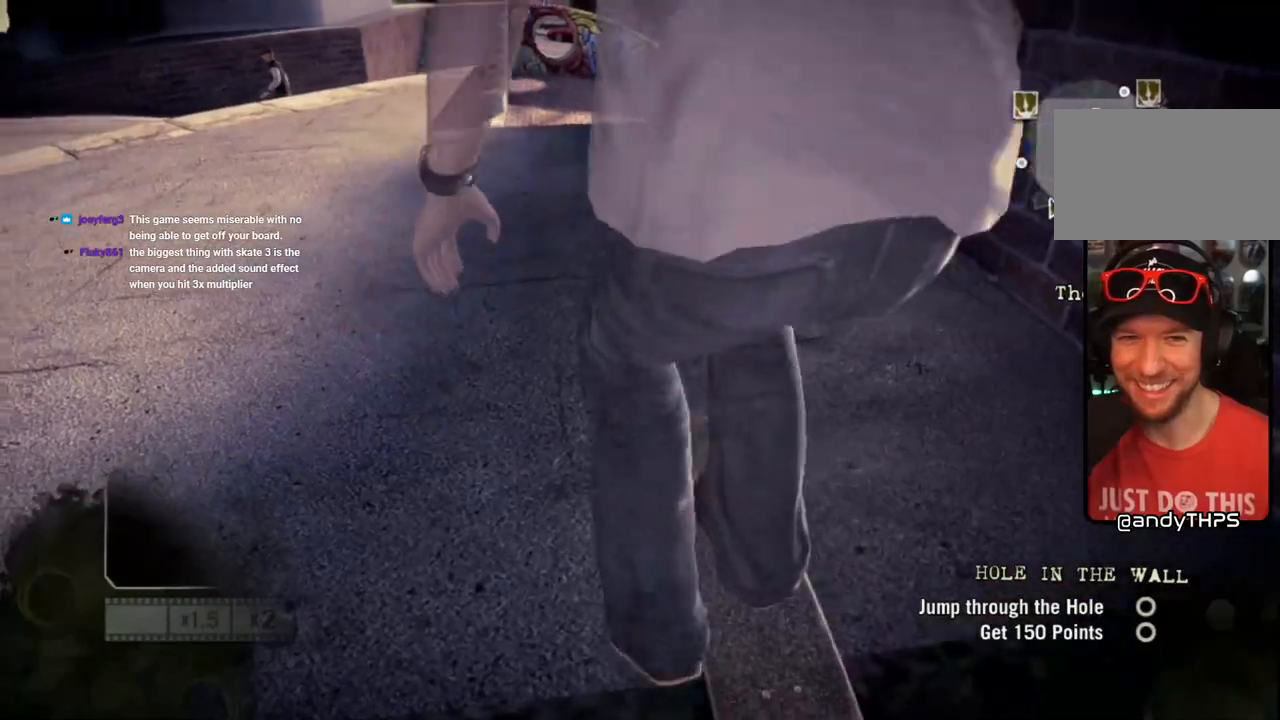
{"buttons": ["SQUARE"], "left_stick": "center", "right_stick": "center", "events": []}
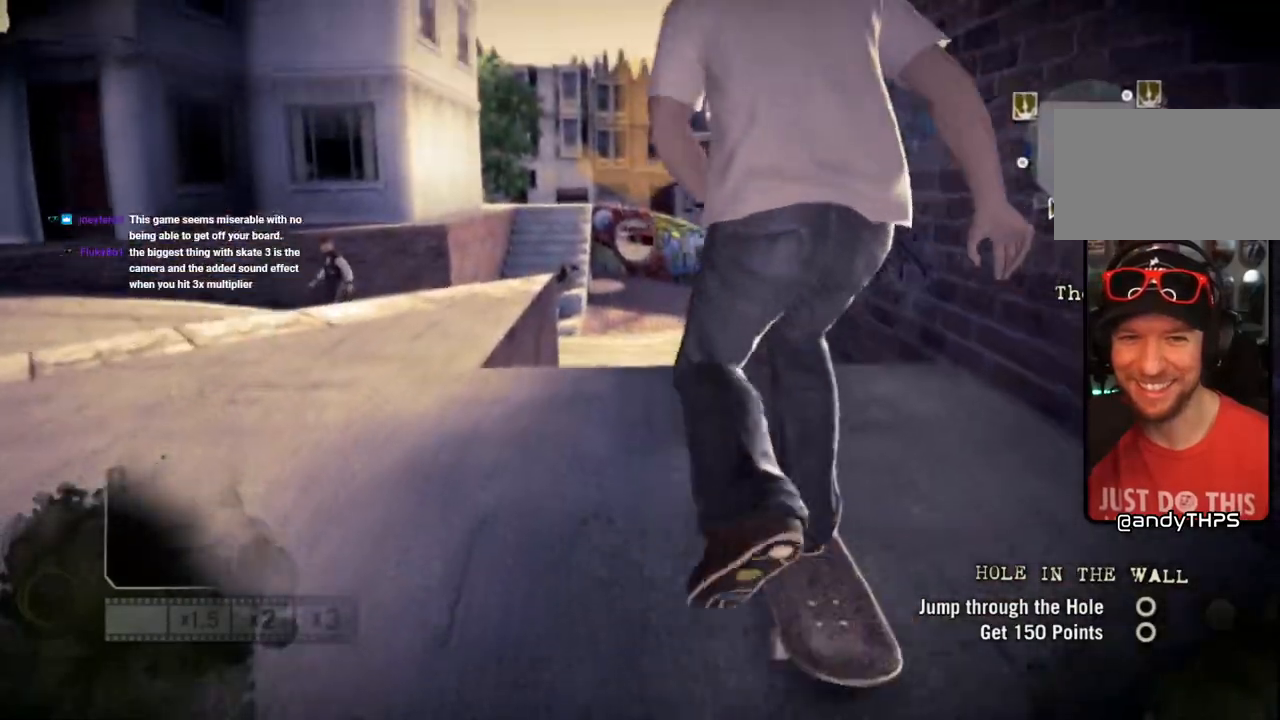
{"buttons": ["SQUARE"], "left_stick": "center", "right_stick": "center", "events": []}
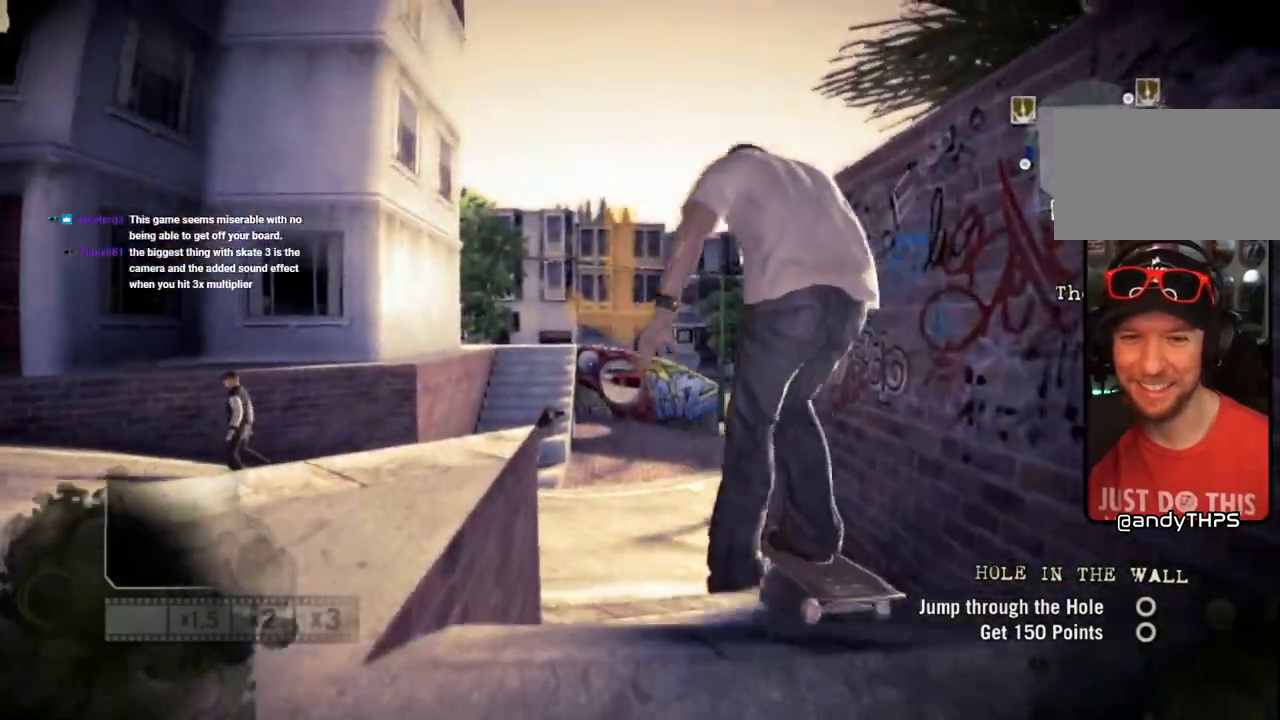
{"buttons": ["SQUARE"], "left_stick": "center", "right_stick": "center", "events": []}
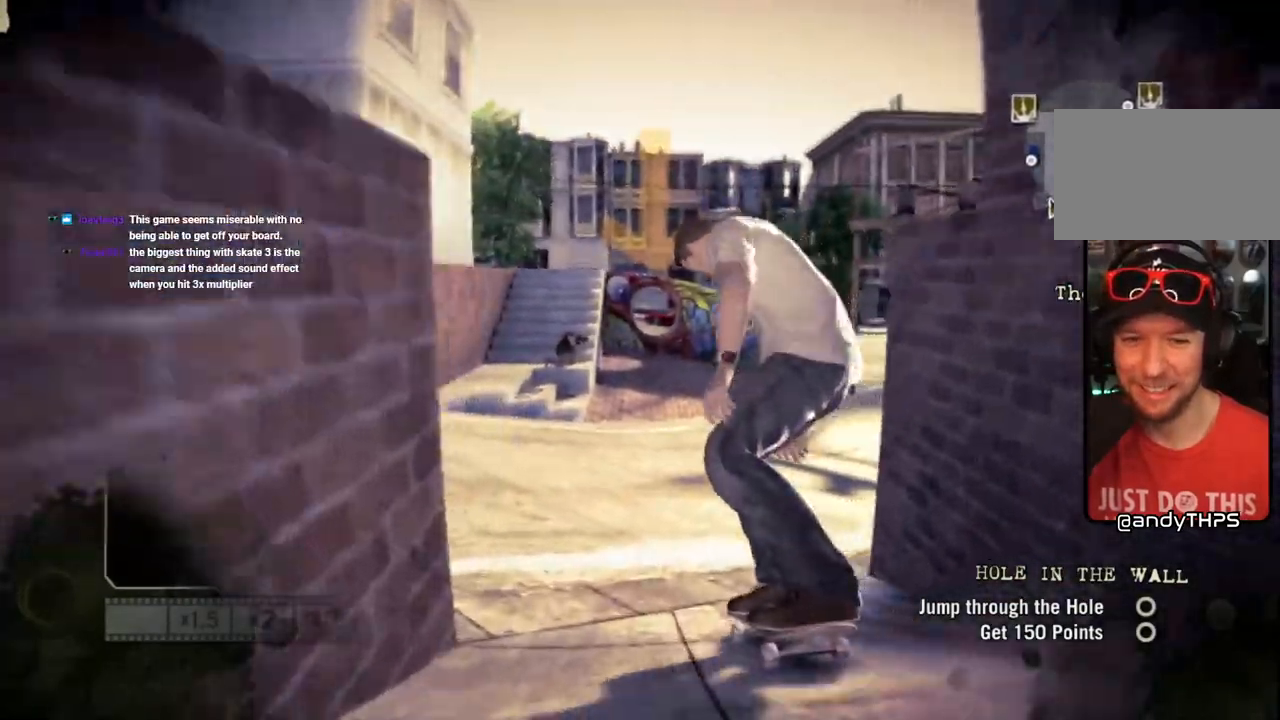
{"buttons": [], "left_stick": "center", "right_stick": "down-left"}
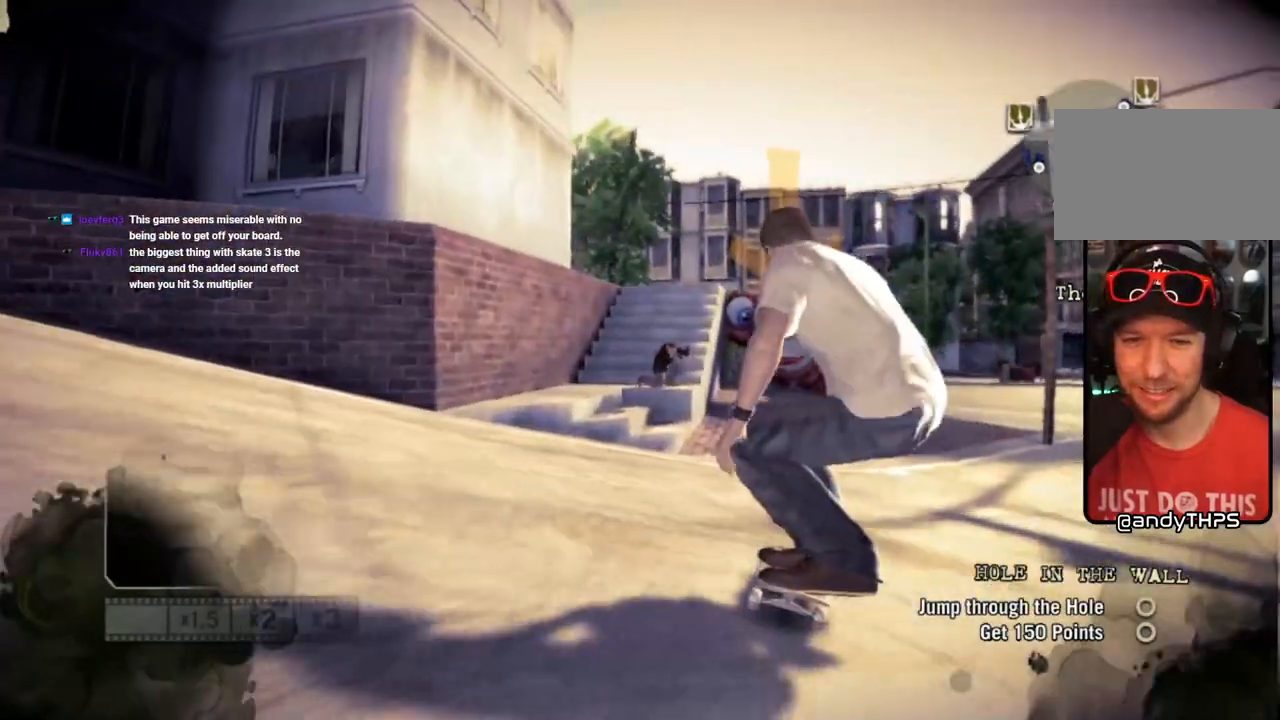
{"buttons": [], "left_stick": "center", "right_stick": "down-left", "events": [[400, "left_stick", "left"], [450, "left_stick", "center"]]}
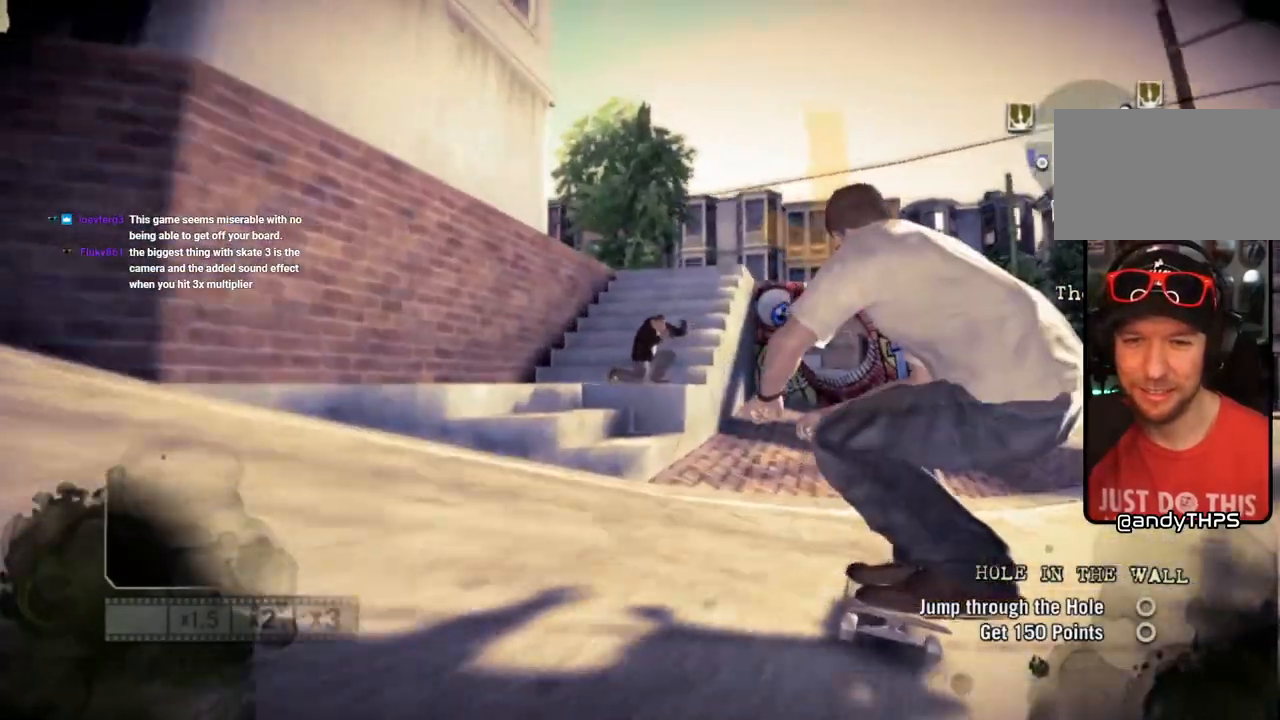
{"buttons": [], "left_stick": "left", "right_stick": "down-left", "events": [[450, "left_stick", "left"]]}
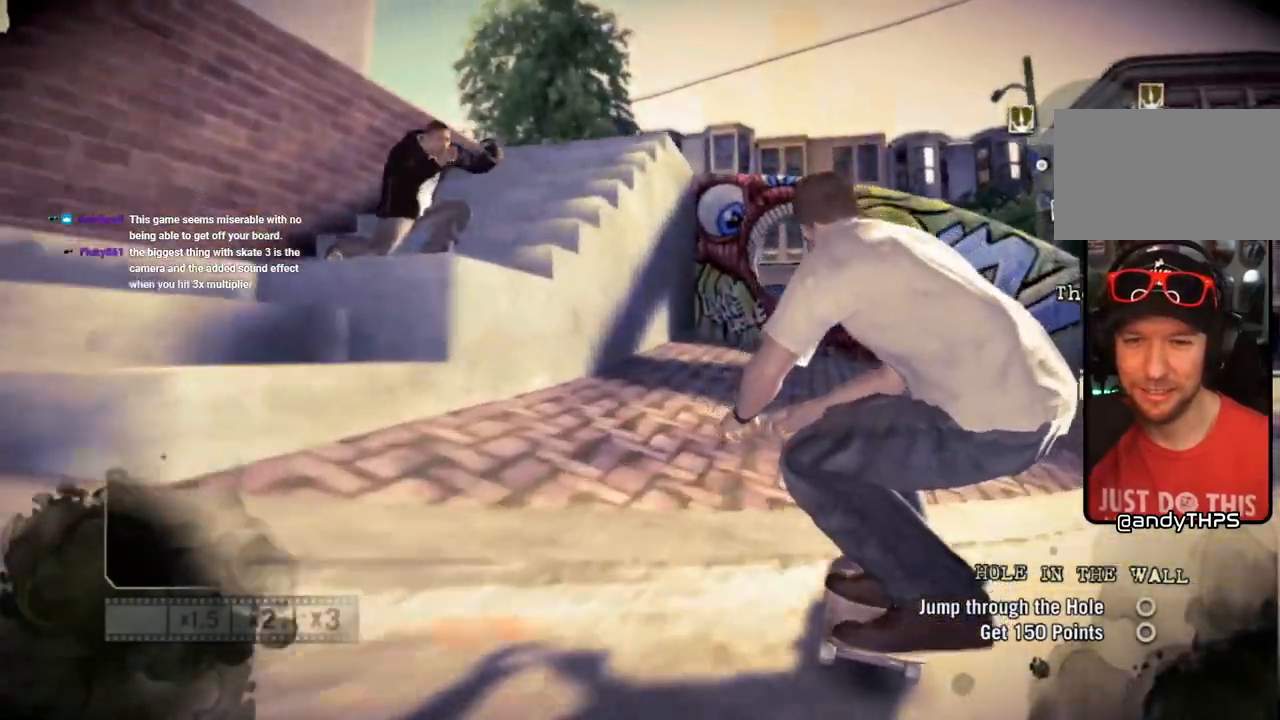
{"buttons": [], "left_stick": "center", "right_stick": "down-left"}
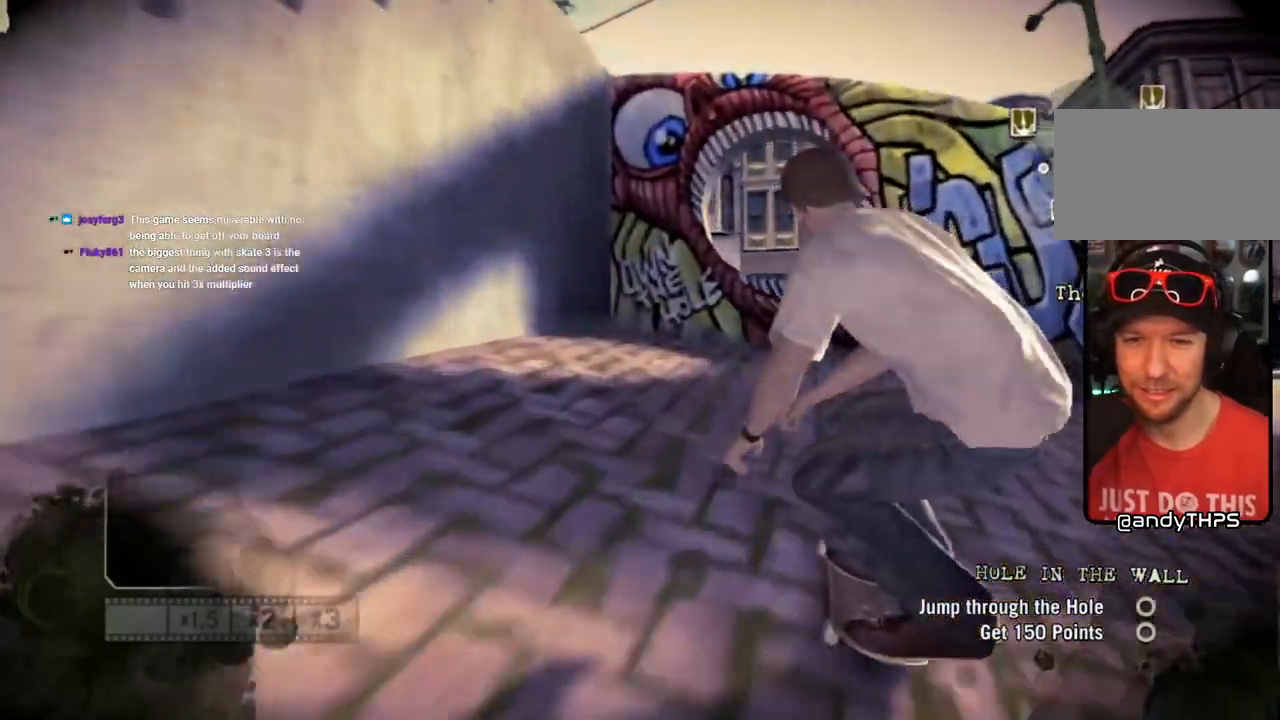
{"buttons": [], "left_stick": "left", "right_stick": "up-right", "events": [[100, "left_stick", "left"], [133, "right_stick", "up-right"]]}
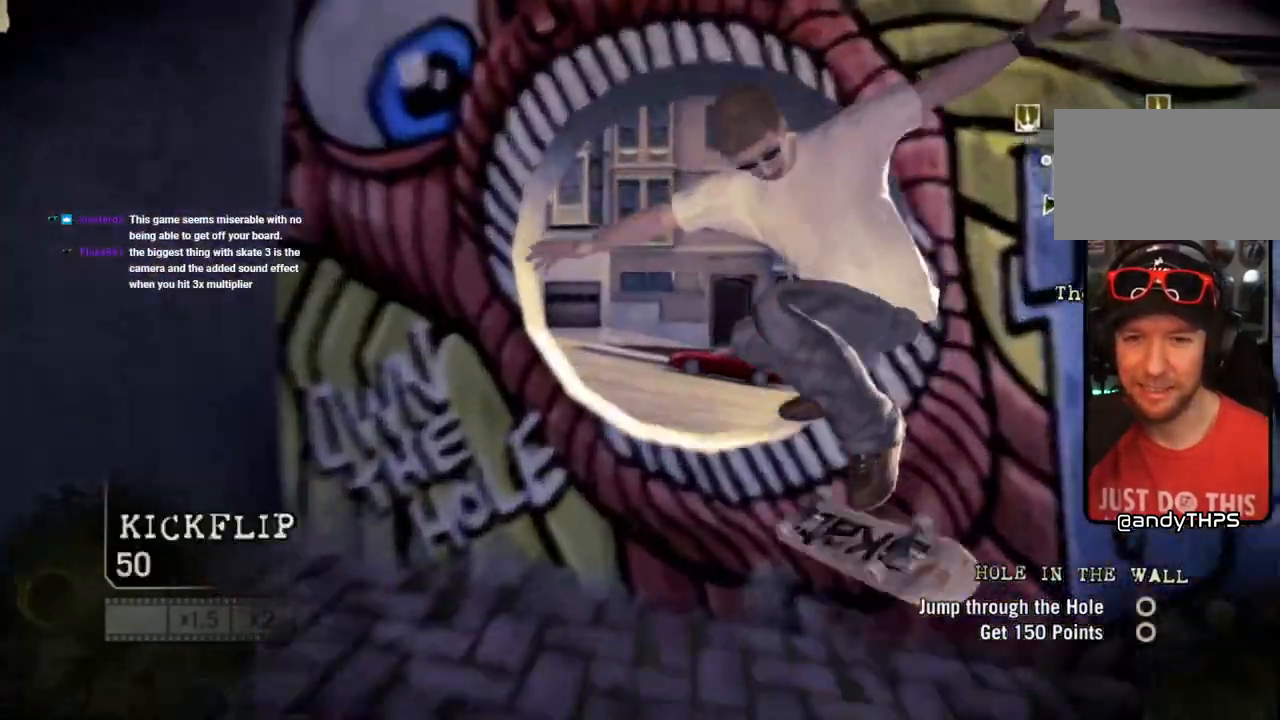
{"buttons": [], "left_stick": "left", "right_stick": "up-right", "events": []}
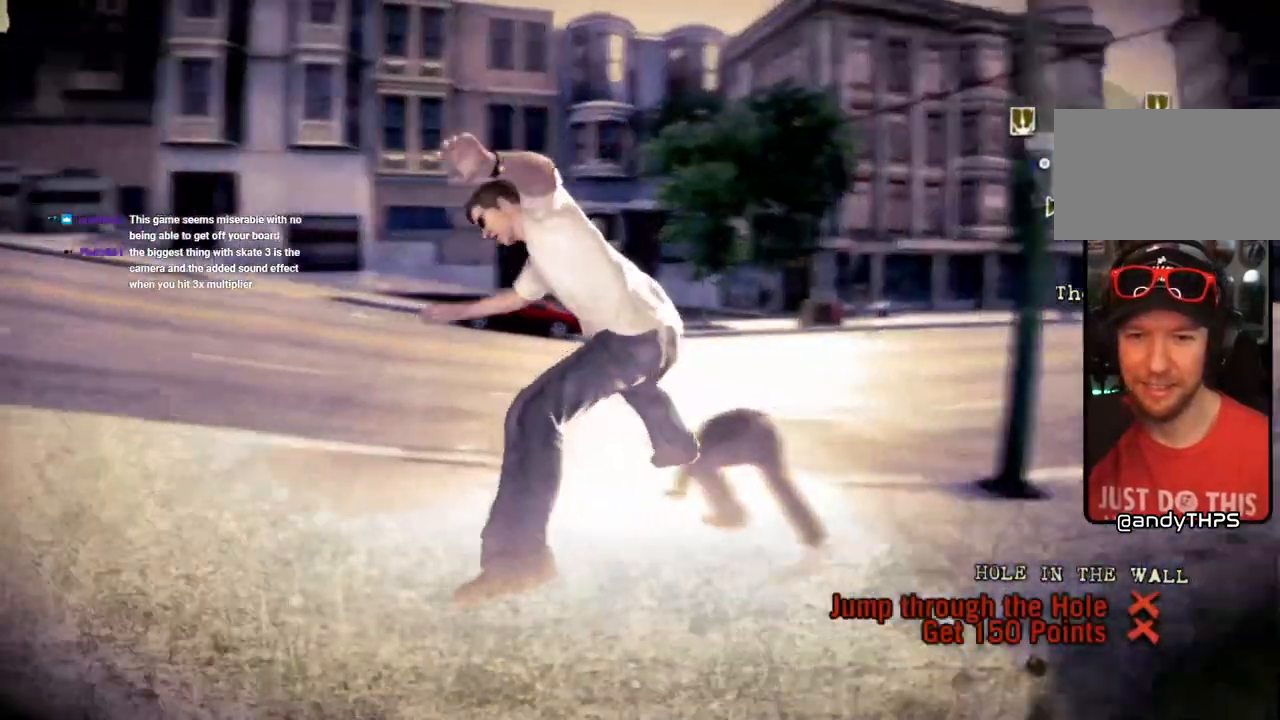
{"buttons": ["SQUARE"], "left_stick": "center", "right_stick": "center", "events": [[83, "right_stick", "center"], [100, "left_stick", "center"], [300, "SQUARE", "down"], [433, "SQUARE", "up"], [500, "SQUARE", "down"]]}
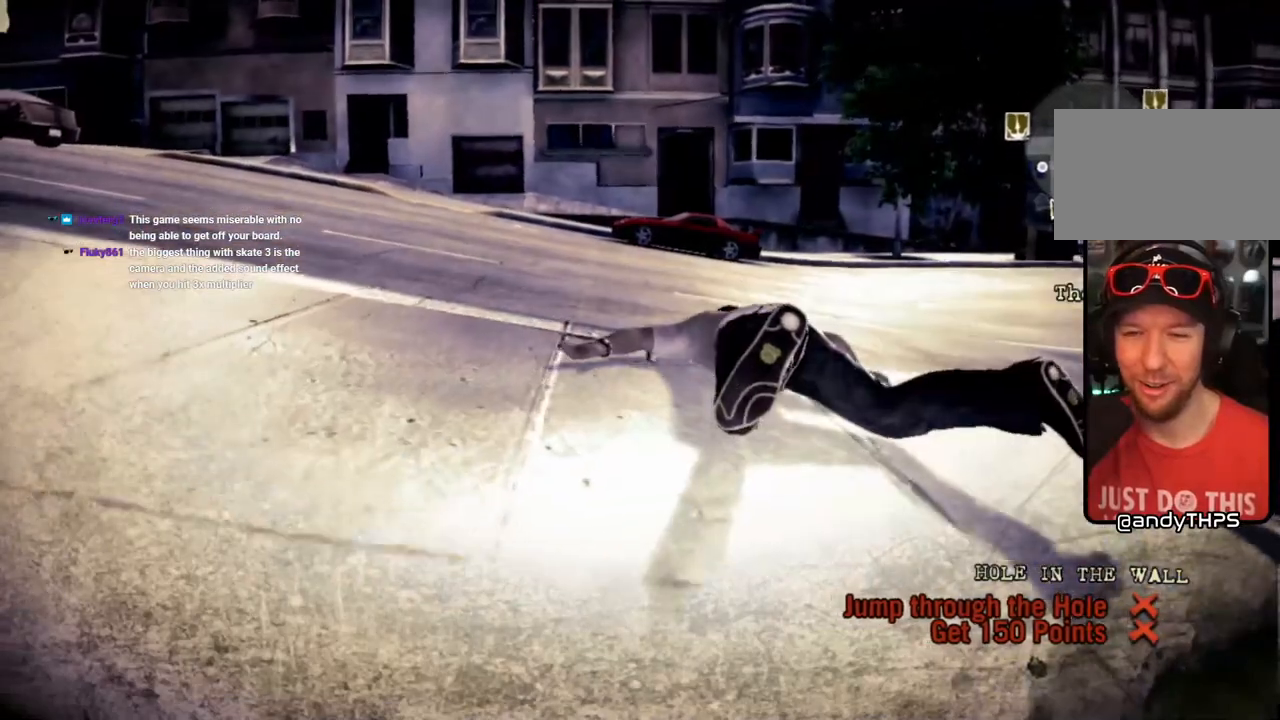
{"buttons": ["SQUARE"], "left_stick": "center", "right_stick": "center", "events": [[267, "SQUARE", "up"], [317, "SQUARE", "down"], [433, "SQUARE", "up"], [483, "SQUARE", "down"]]}
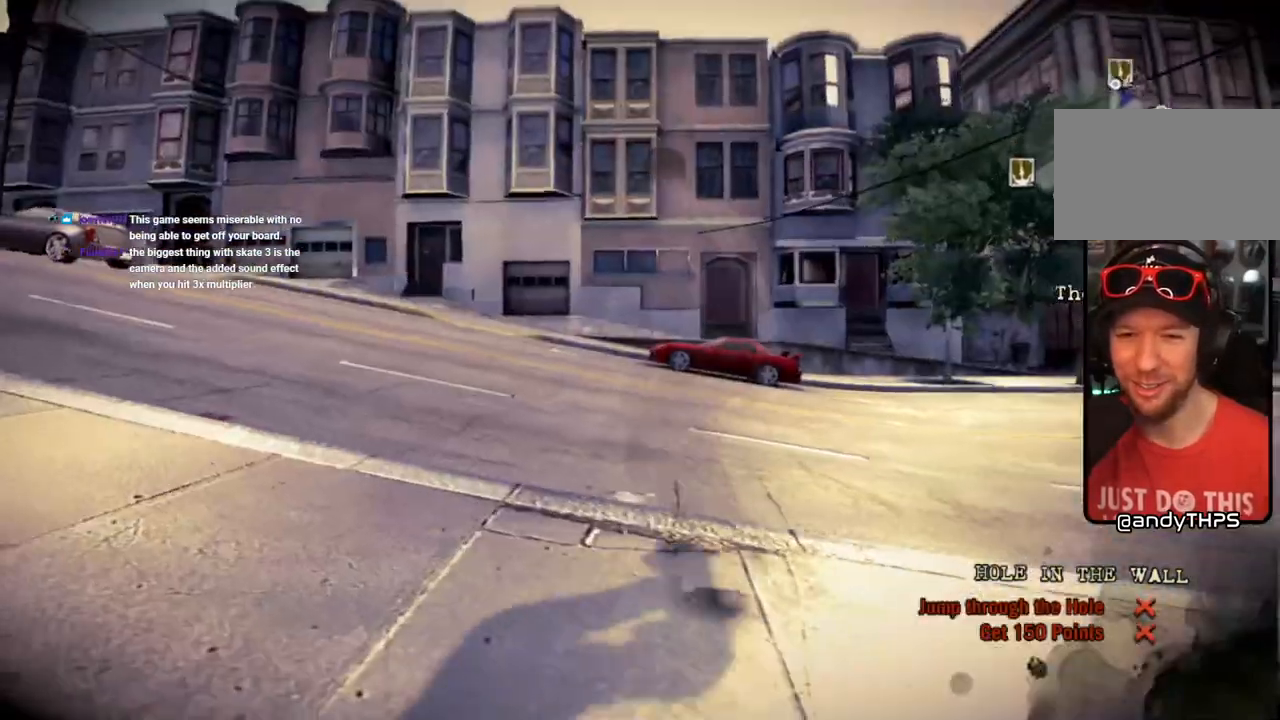
{"buttons": [], "left_stick": "center", "right_stick": "center", "events": [[417, "SQUARE", "up"]]}
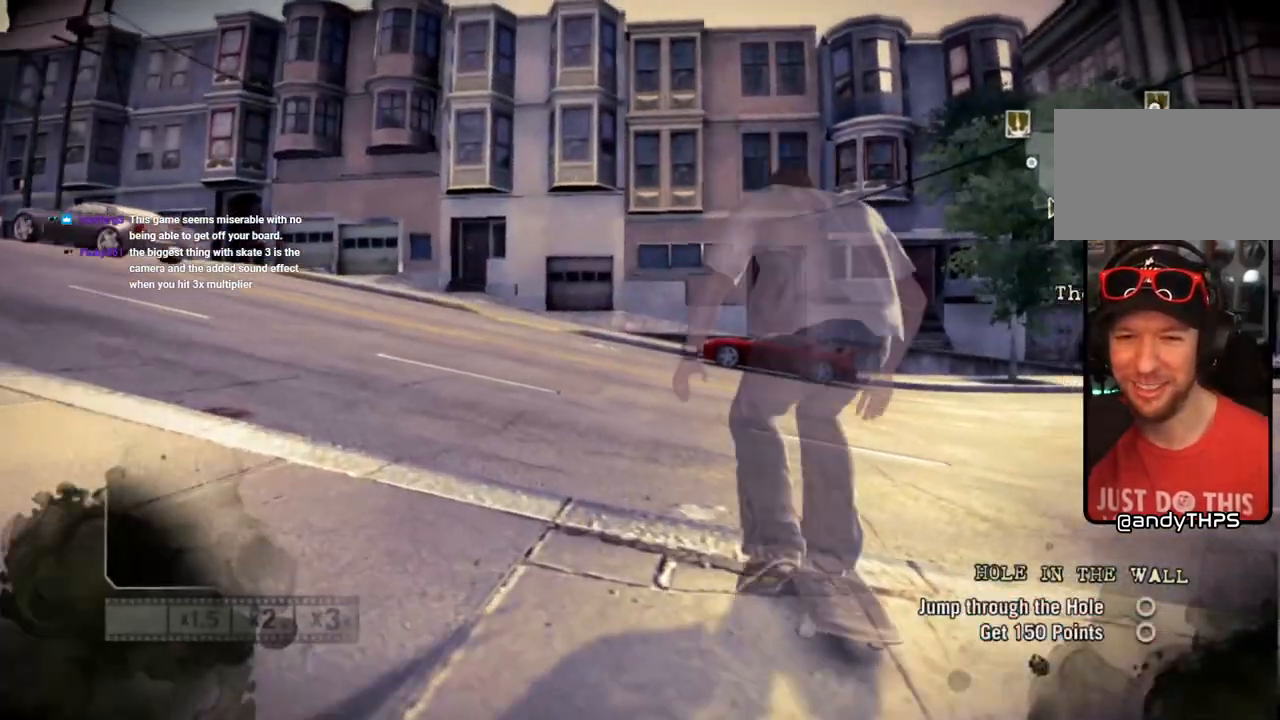
{"buttons": [], "left_stick": "center", "right_stick": "center", "events": []}
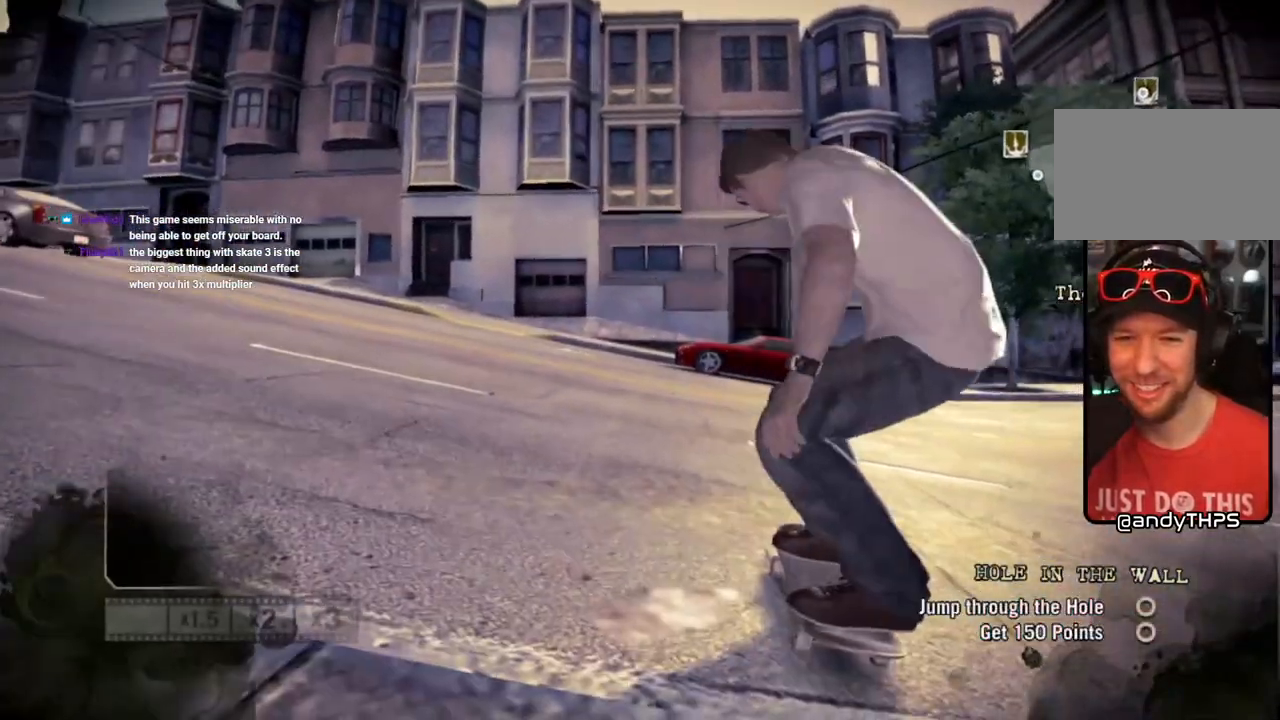
{"buttons": [], "left_stick": "center", "right_stick": "center", "events": [[67, "DPAD_UP", "down"], [350, "L1", "down"], [433, "DPAD_UP", "up"], [433, "L1", "up"]]}
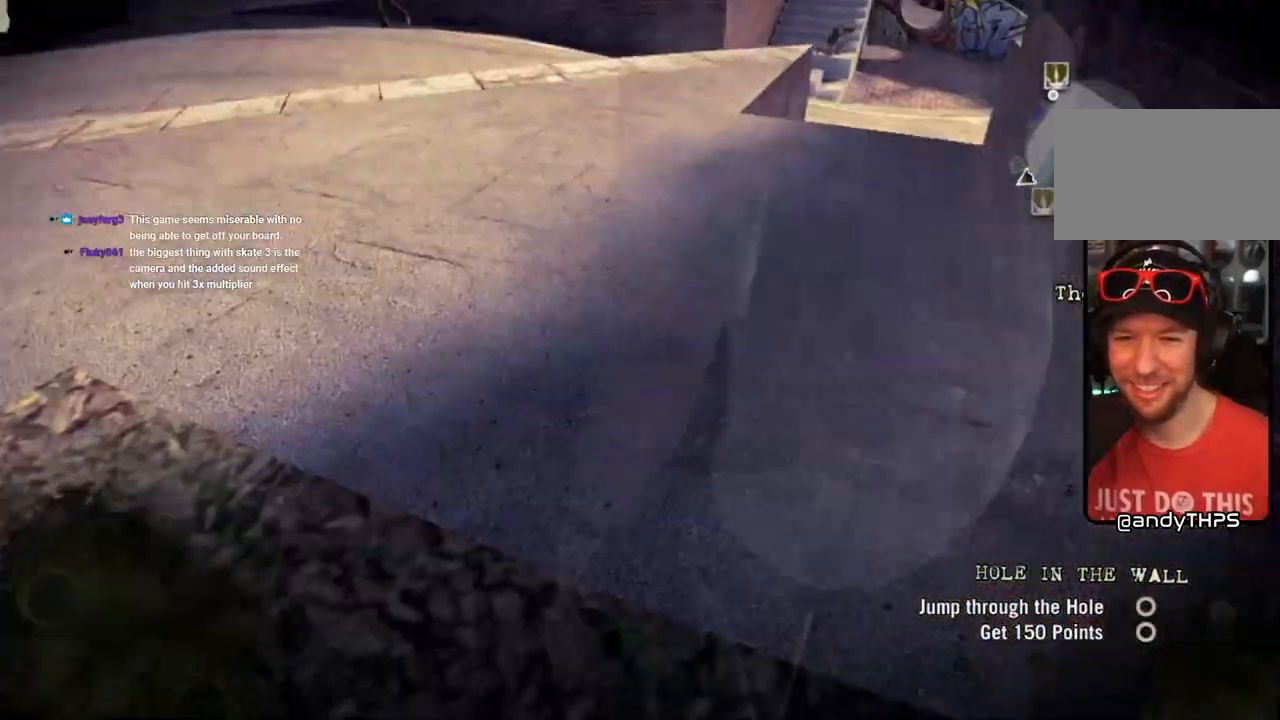
{"buttons": ["SQUARE"], "left_stick": "center", "right_stick": "center", "events": [[50, "SQUARE", "down"]]}
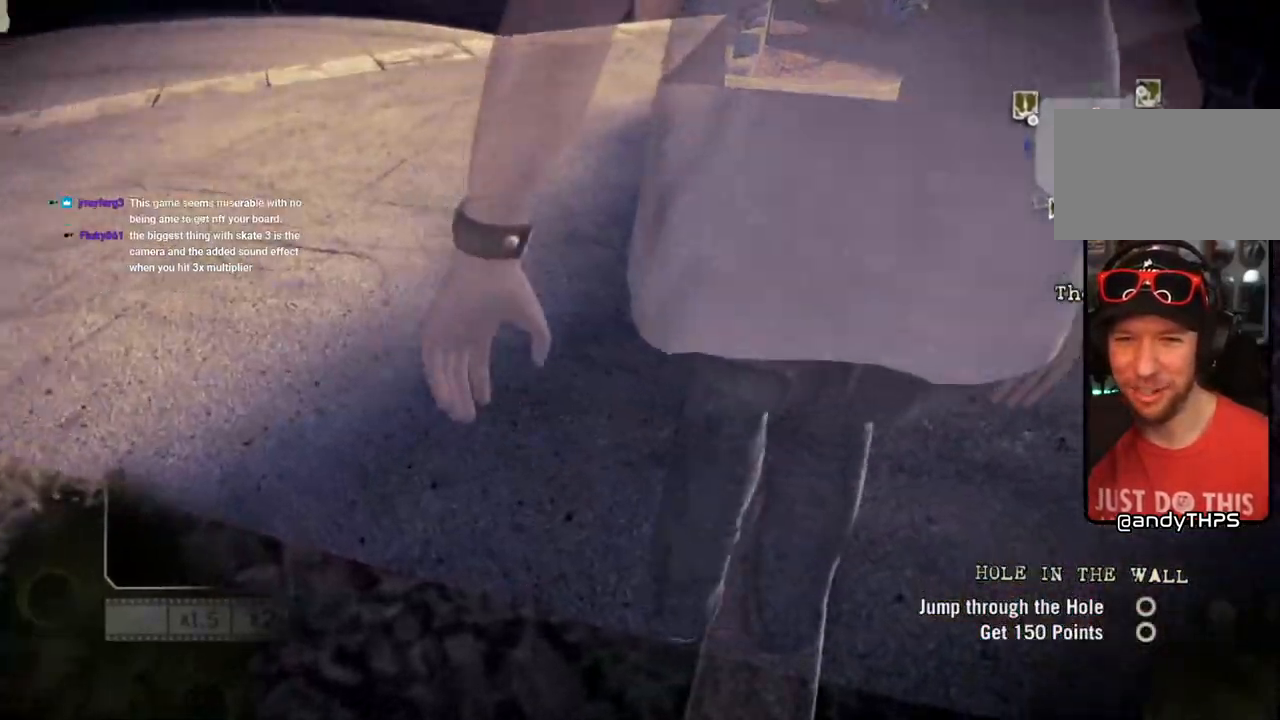
{"buttons": ["SQUARE"], "left_stick": "center", "right_stick": "center", "events": []}
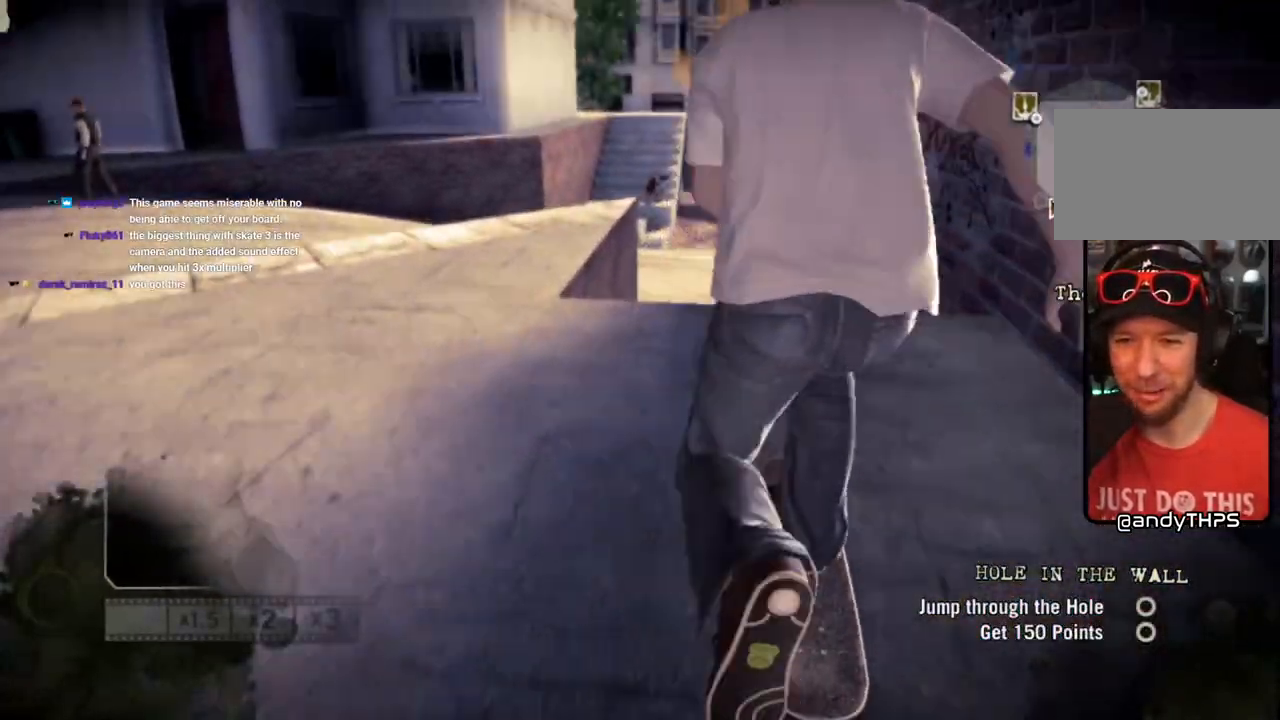
{"buttons": ["SQUARE"], "left_stick": "center", "right_stick": "center", "events": []}
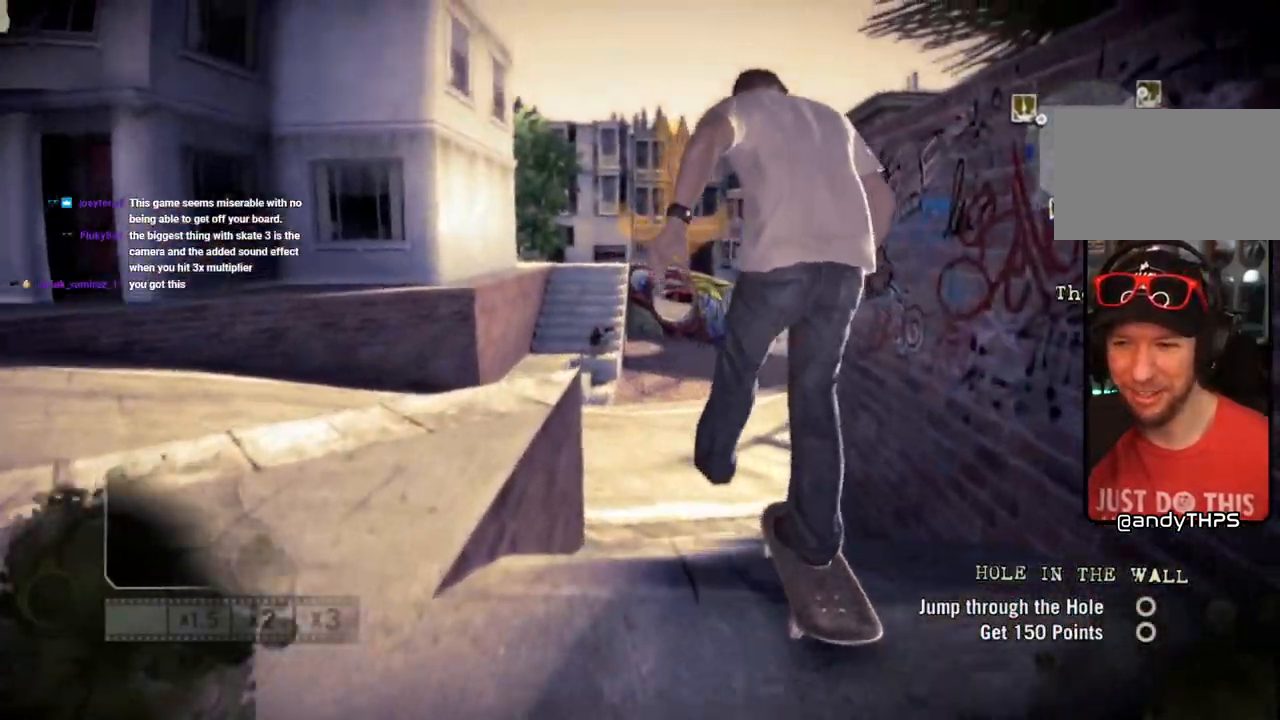
{"buttons": ["SQUARE"], "left_stick": "center", "right_stick": "center", "events": []}